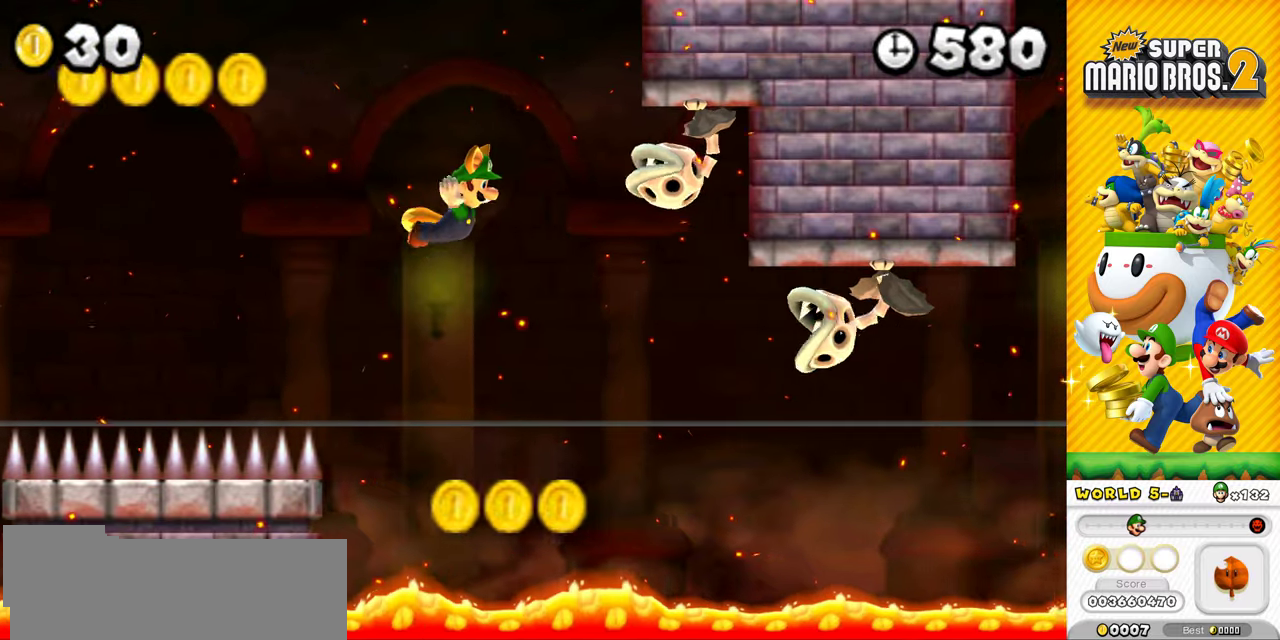
Gameplay with a controller (Nintendo layout); each line is a JSON object with the inputs held at the frame after it. "events" lists button and stick changes between this image and that frame as [ms after this image, input, new state], when the widget could be followed in between. Not read: DPAD_LEFT DPAD_RIGHT L3 R3.
{"buttons": ["START"], "events": [[317, "DPAD_DOWN", "up"]]}
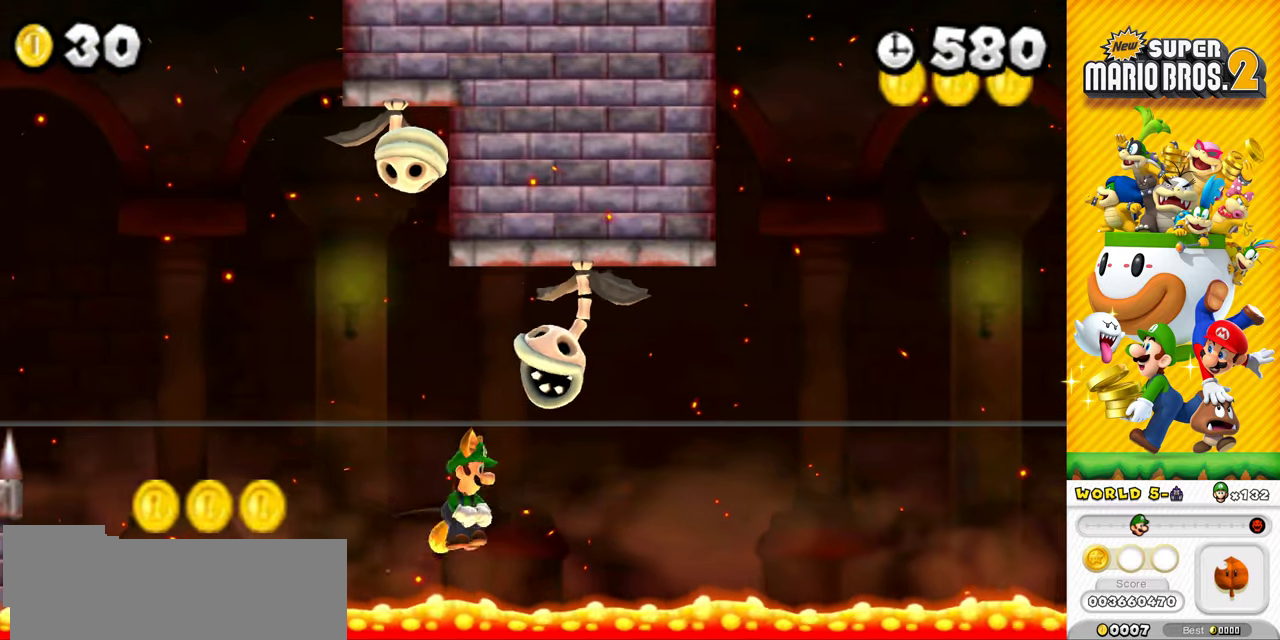
{"buttons": ["START"], "events": []}
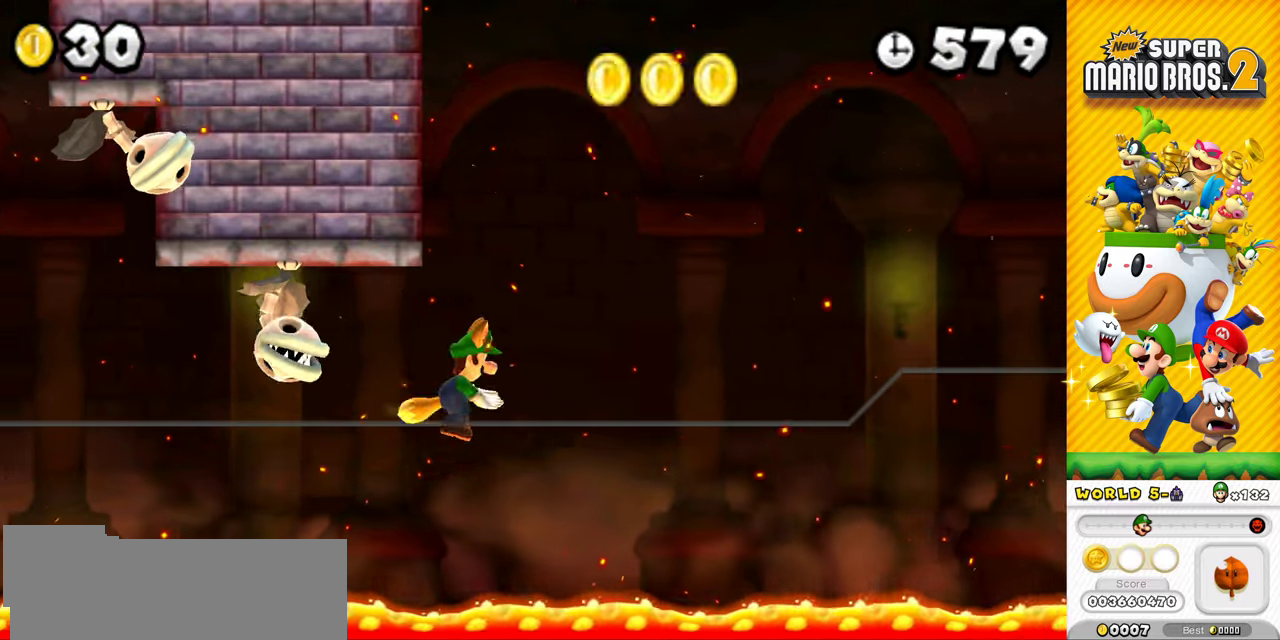
{"buttons": ["START"], "events": []}
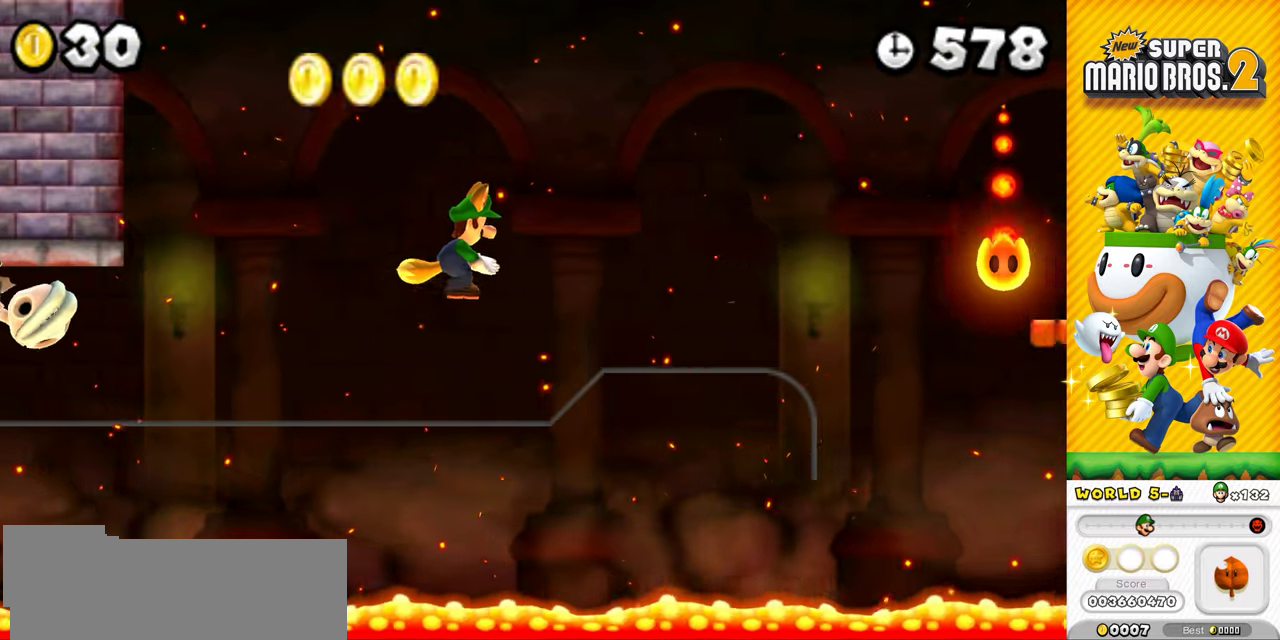
{"buttons": [], "events": [[500, "START", "up"]]}
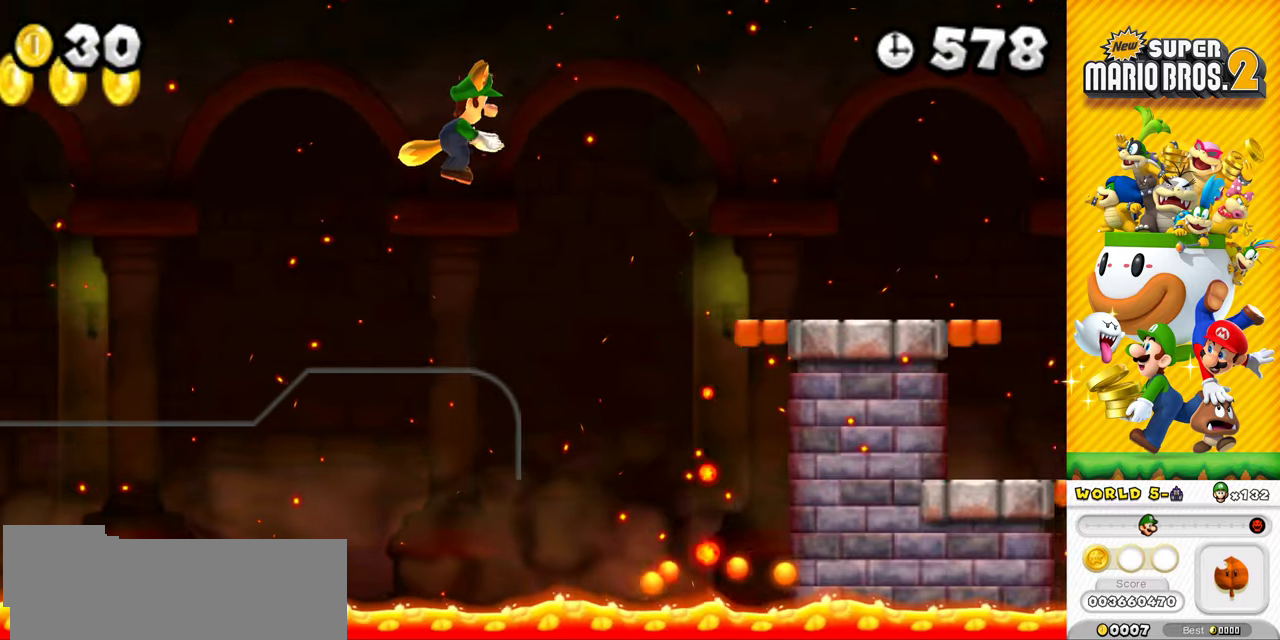
{"buttons": [], "events": []}
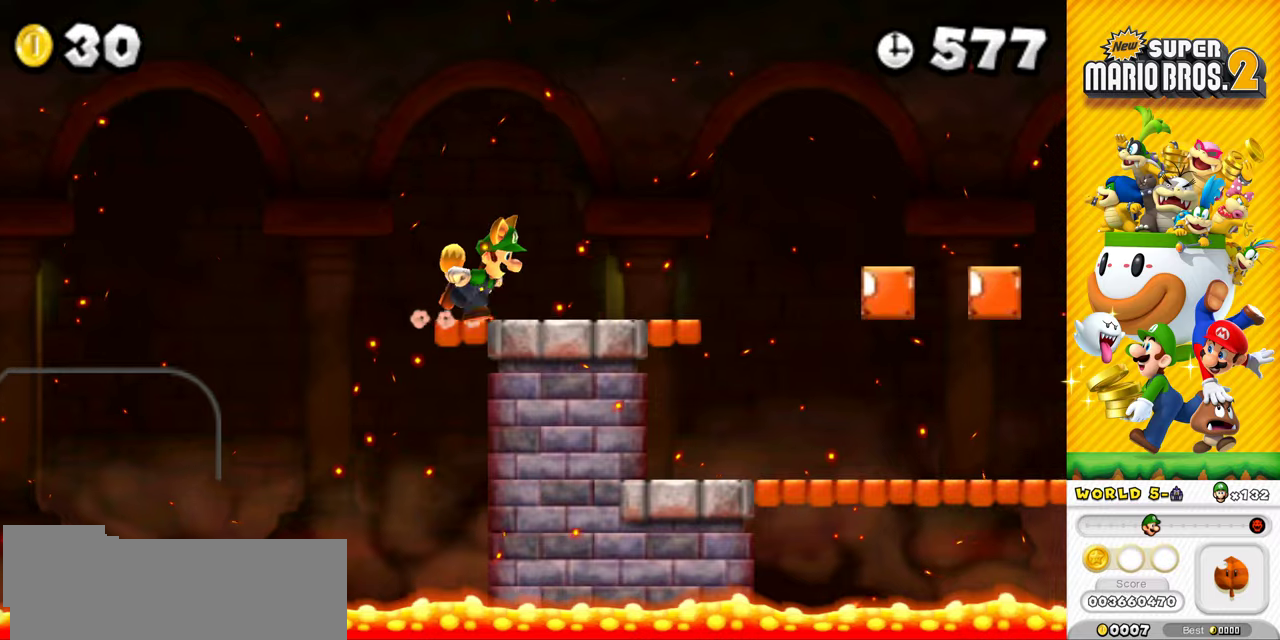
{"buttons": ["DPAD_DOWN"], "events": [[450, "DPAD_DOWN", "down"]]}
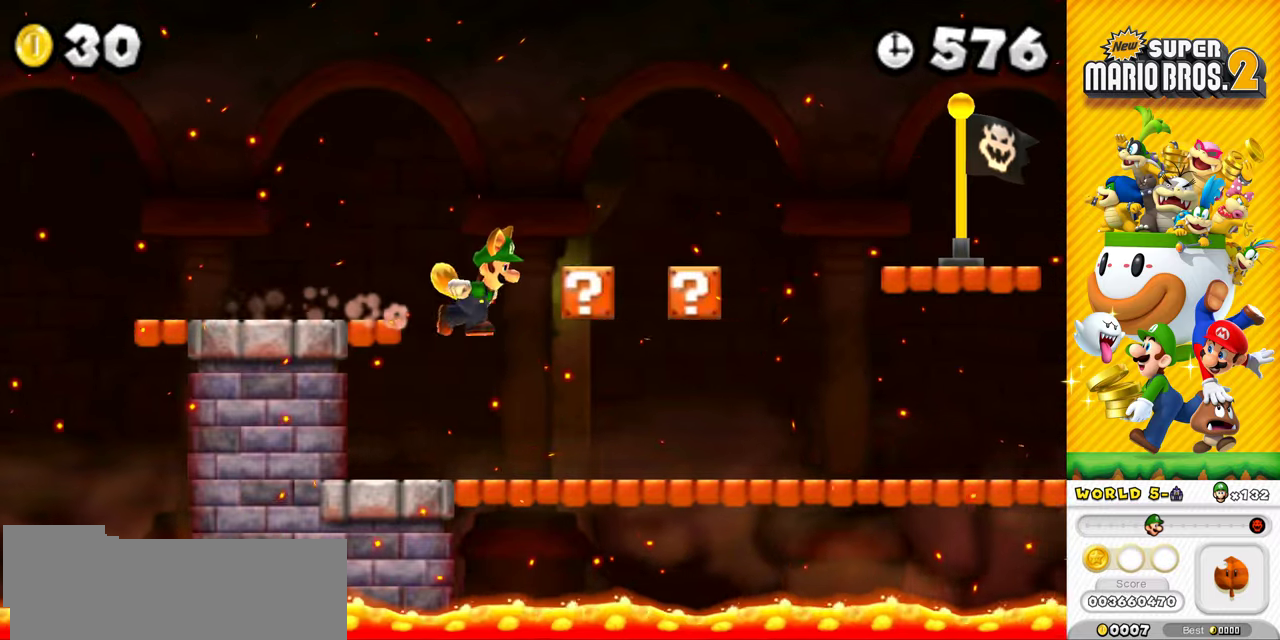
{"buttons": ["DPAD_DOWN"], "events": [[17, "DPAD_DOWN", "up"], [401, "DPAD_DOWN", "down"]]}